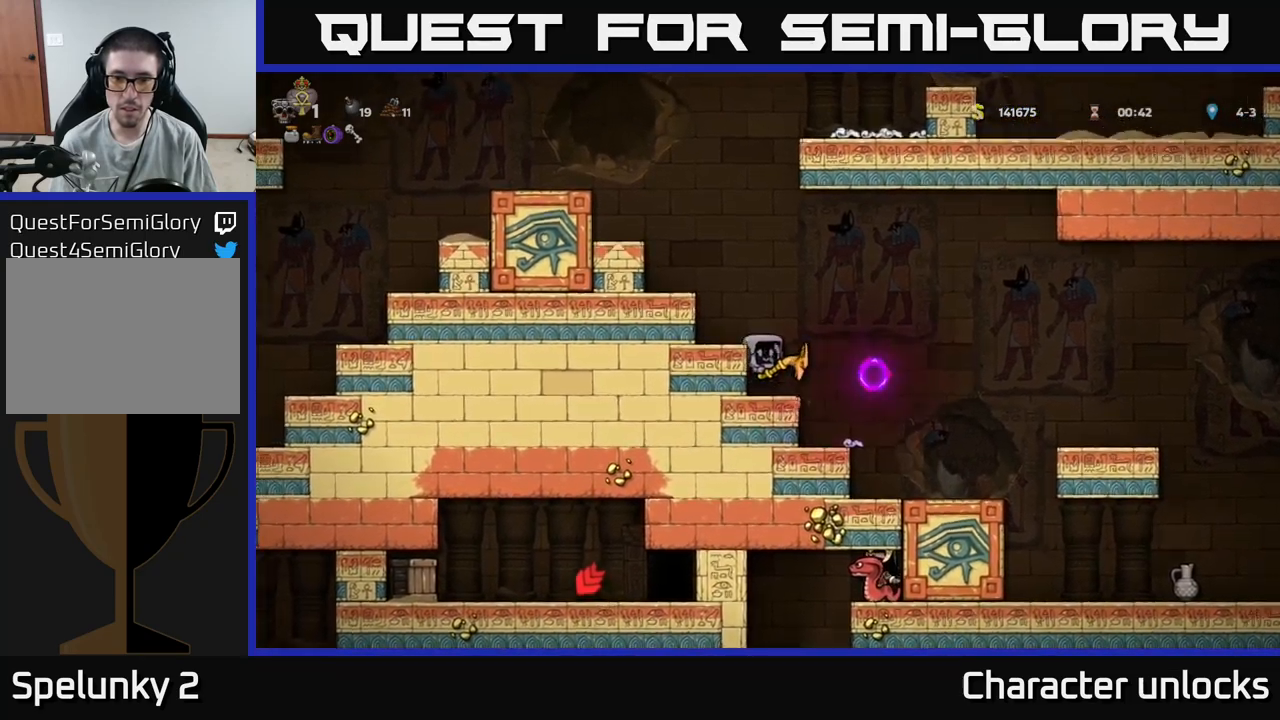
Gameplay with a controller (Xbox layout); each line is a JSON object with the inputs held at the frame after it. "events" lists button and stick changes between this image and that frame as [ms after this image, input, new state], when the widget could be followed in between. Not read: left_stick right_stick.
{"buttons": [], "events": [[384, "A", "down"], [500, "A", "up"]]}
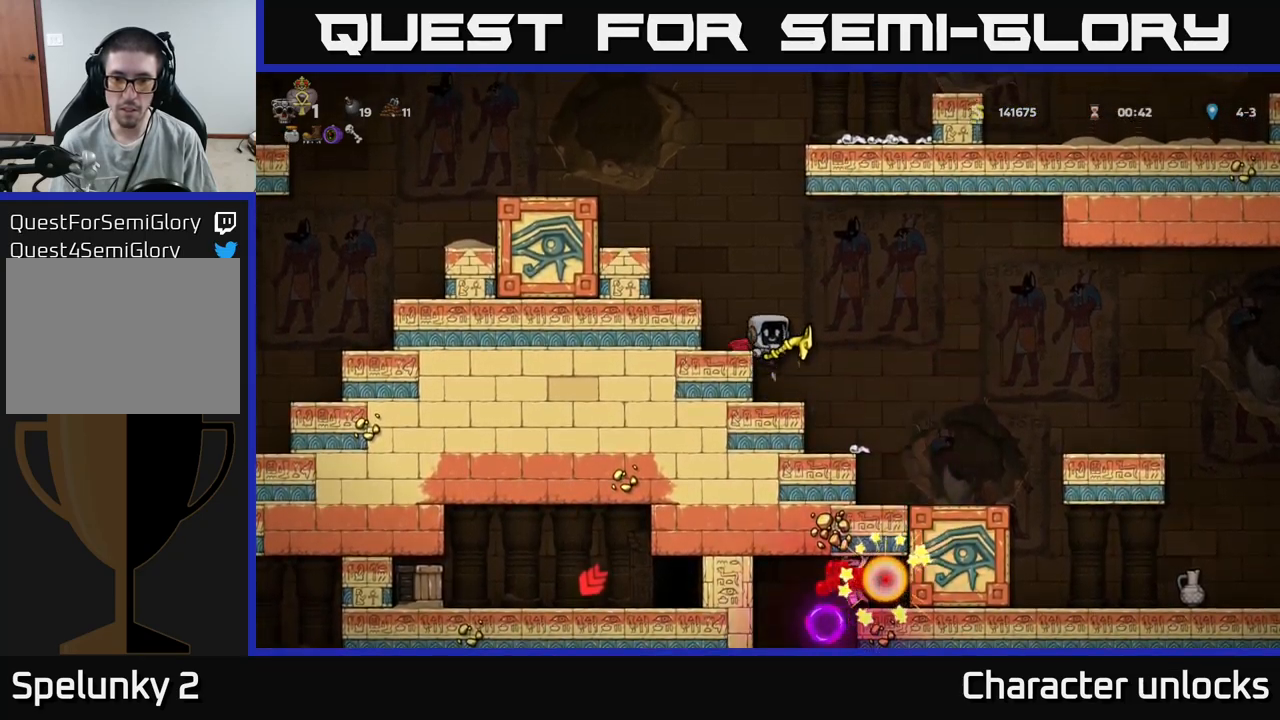
{"buttons": [], "events": [[200, "DPAD_LEFT", "down"], [284, "DPAD_LEFT", "up"]]}
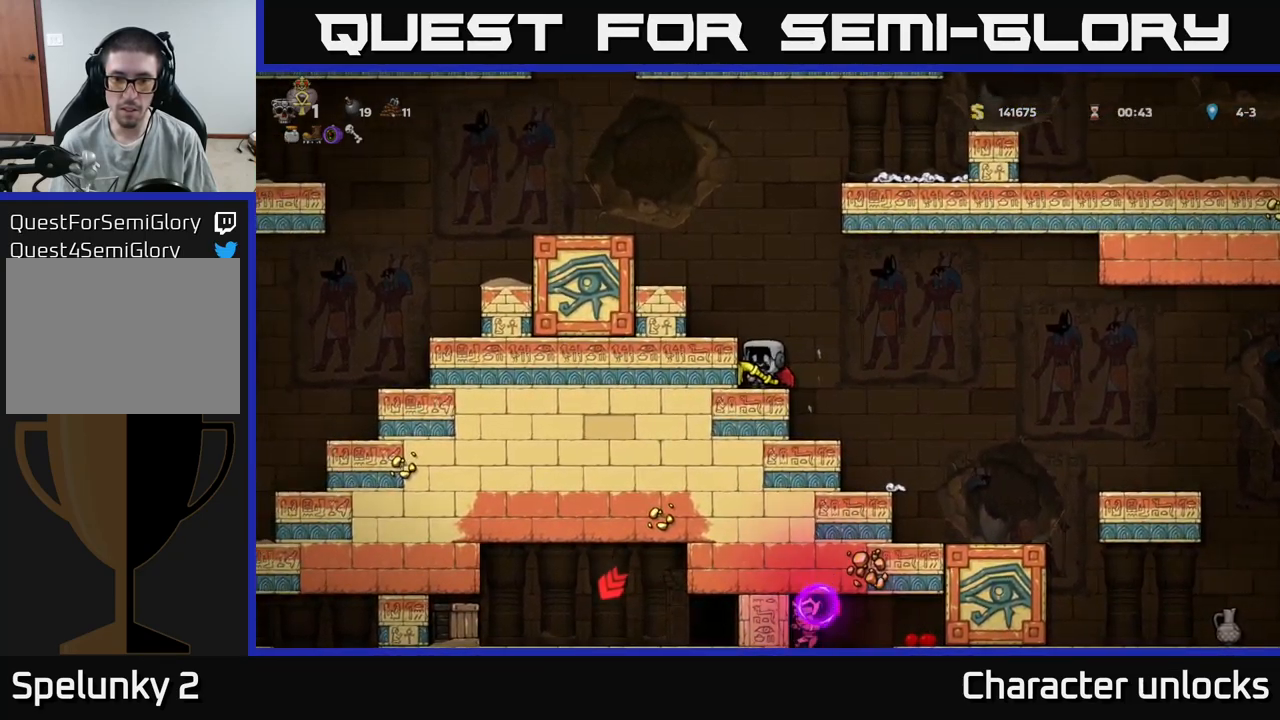
{"buttons": [], "events": []}
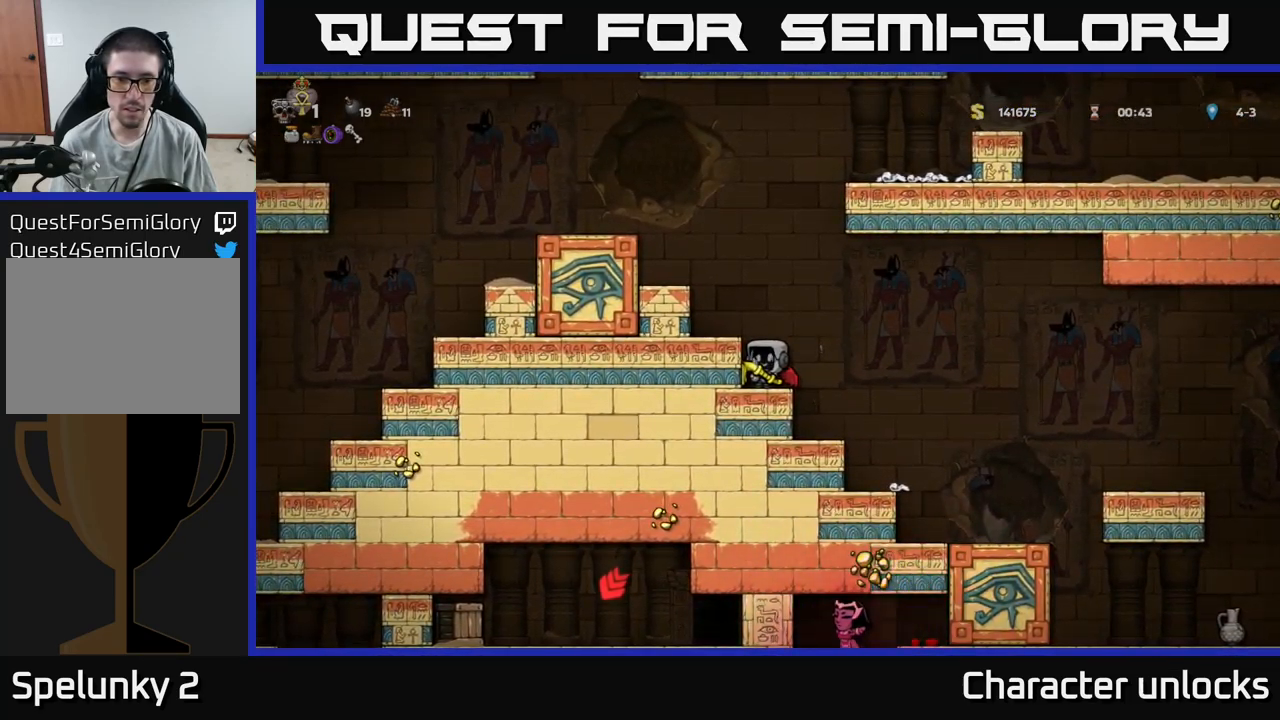
{"buttons": [], "events": []}
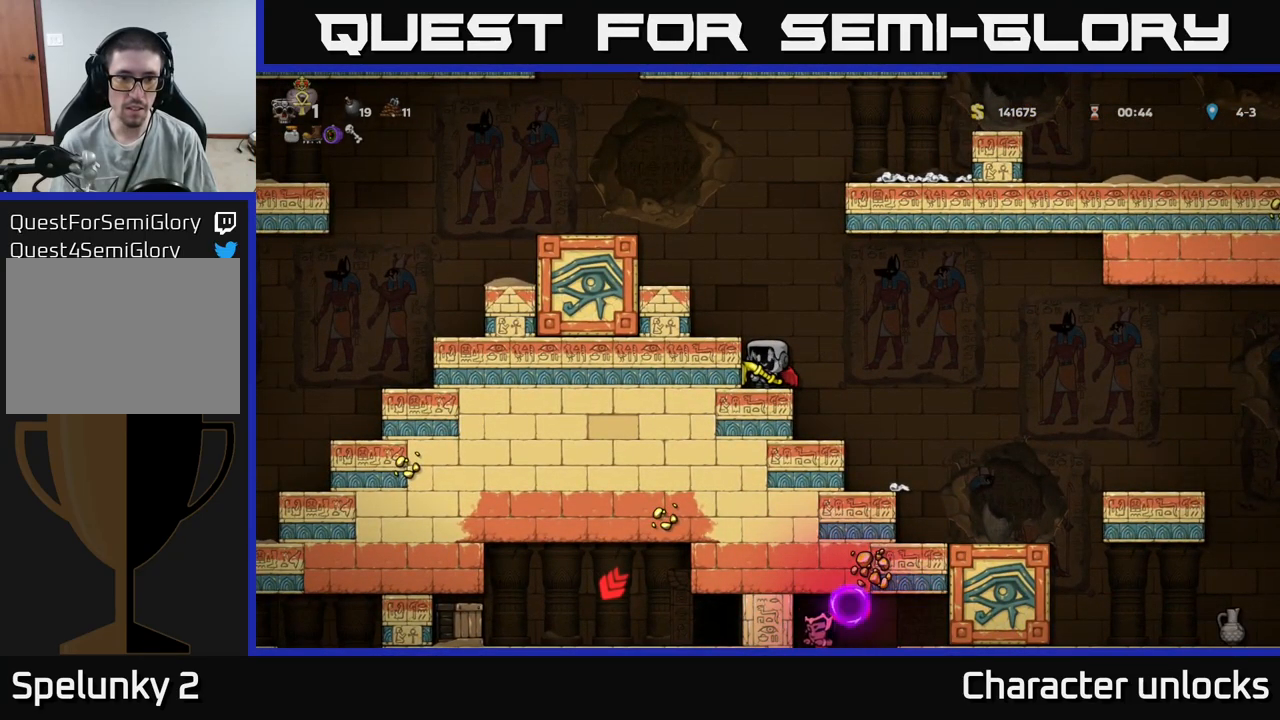
{"buttons": [], "events": []}
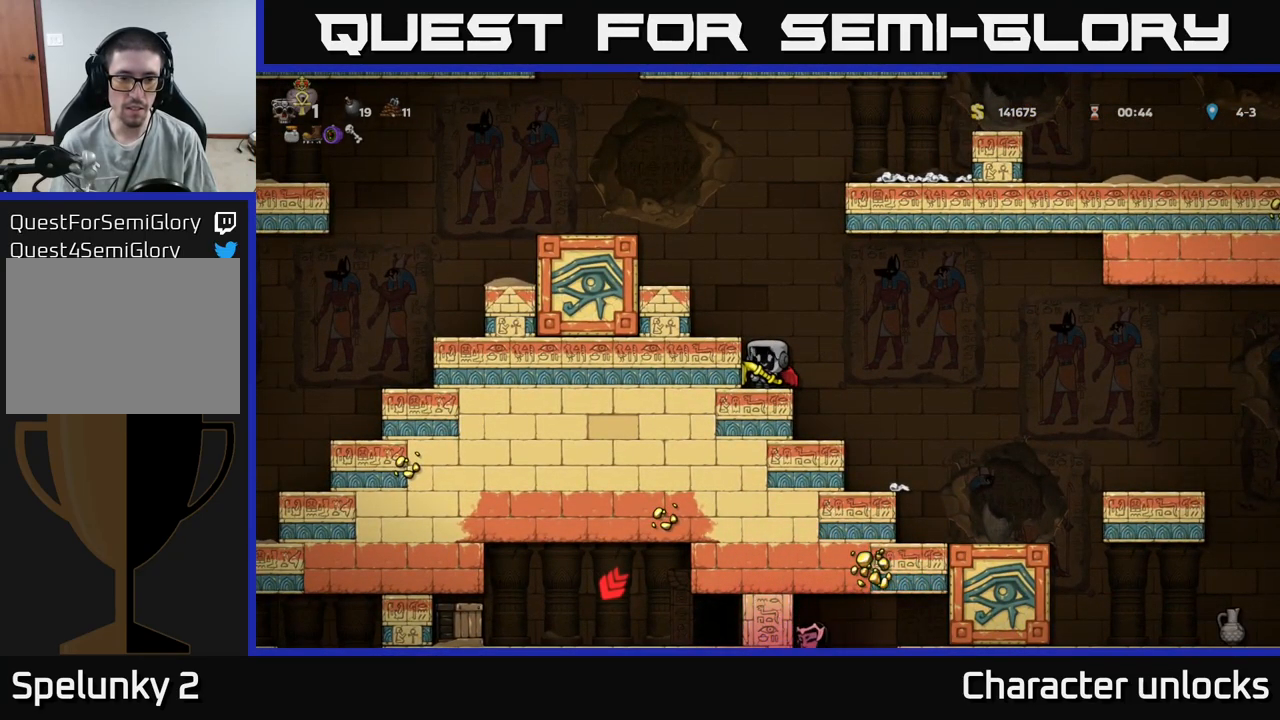
{"buttons": [], "events": [[200, "A", "down"], [284, "DPAD_LEFT", "down"], [317, "A", "up"], [417, "DPAD_LEFT", "up"]]}
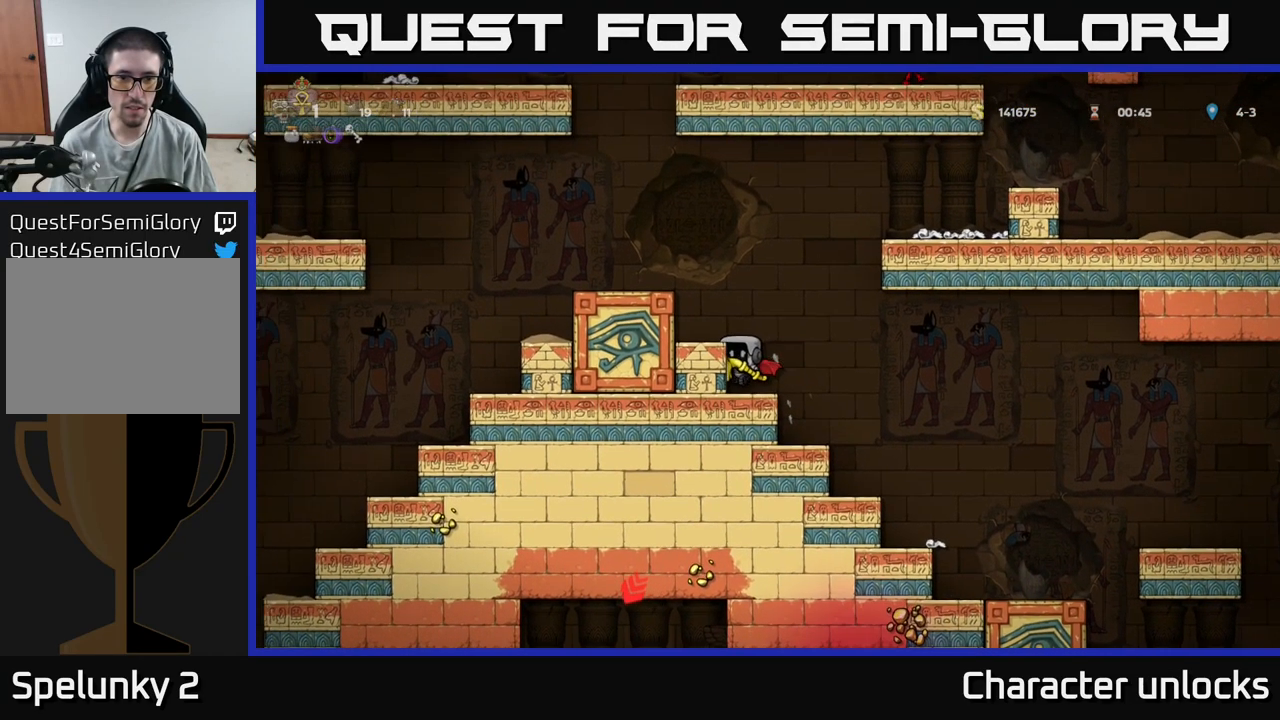
{"buttons": [], "events": [[251, "A", "down"], [334, "A", "up"], [367, "DPAD_LEFT", "down"], [451, "DPAD_LEFT", "up"]]}
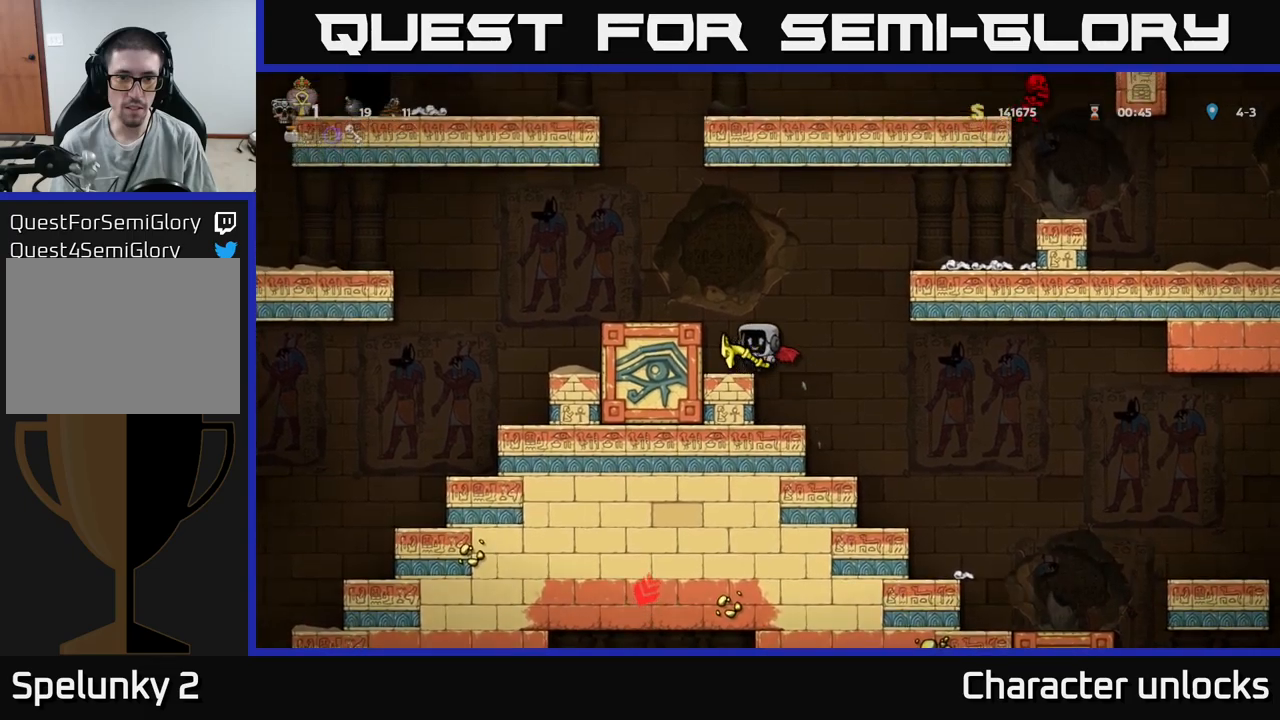
{"buttons": ["DPAD_LEFT"], "events": [[233, "A", "down"], [250, "DPAD_LEFT", "down"], [317, "A", "up"], [383, "A", "down"], [500, "A", "up"]]}
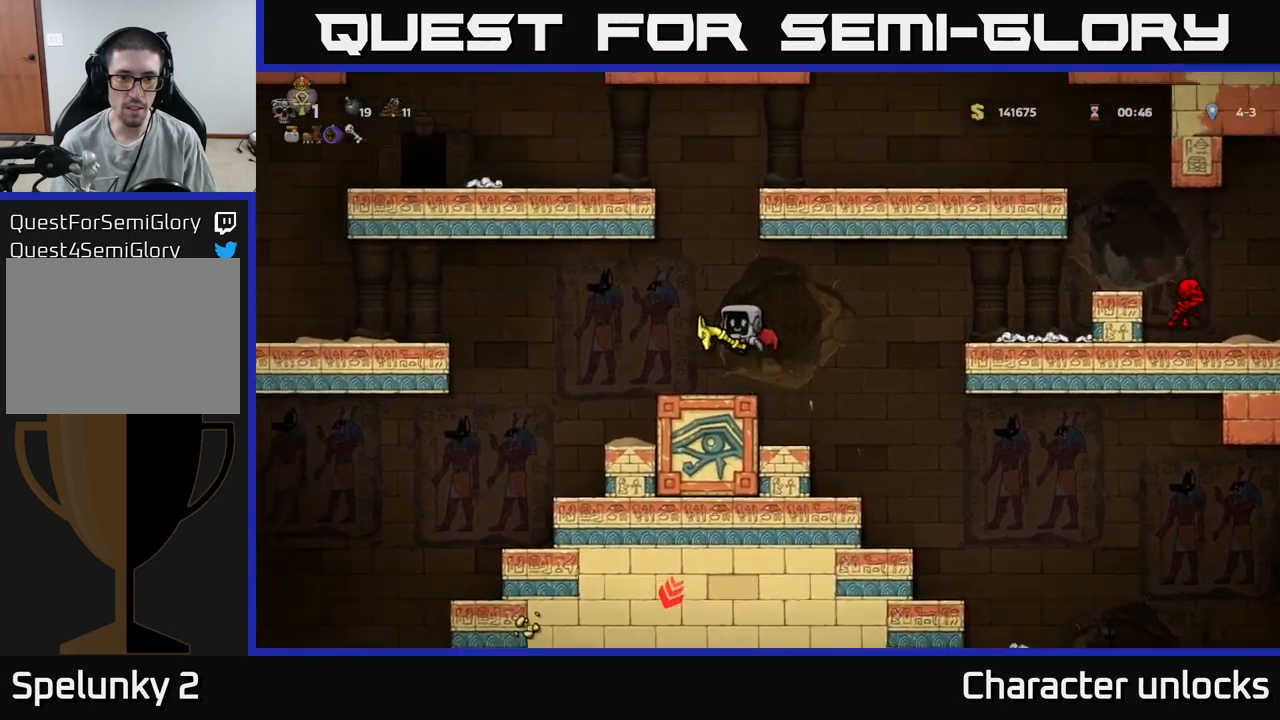
{"buttons": [], "events": [[383, "DPAD_LEFT", "up"]]}
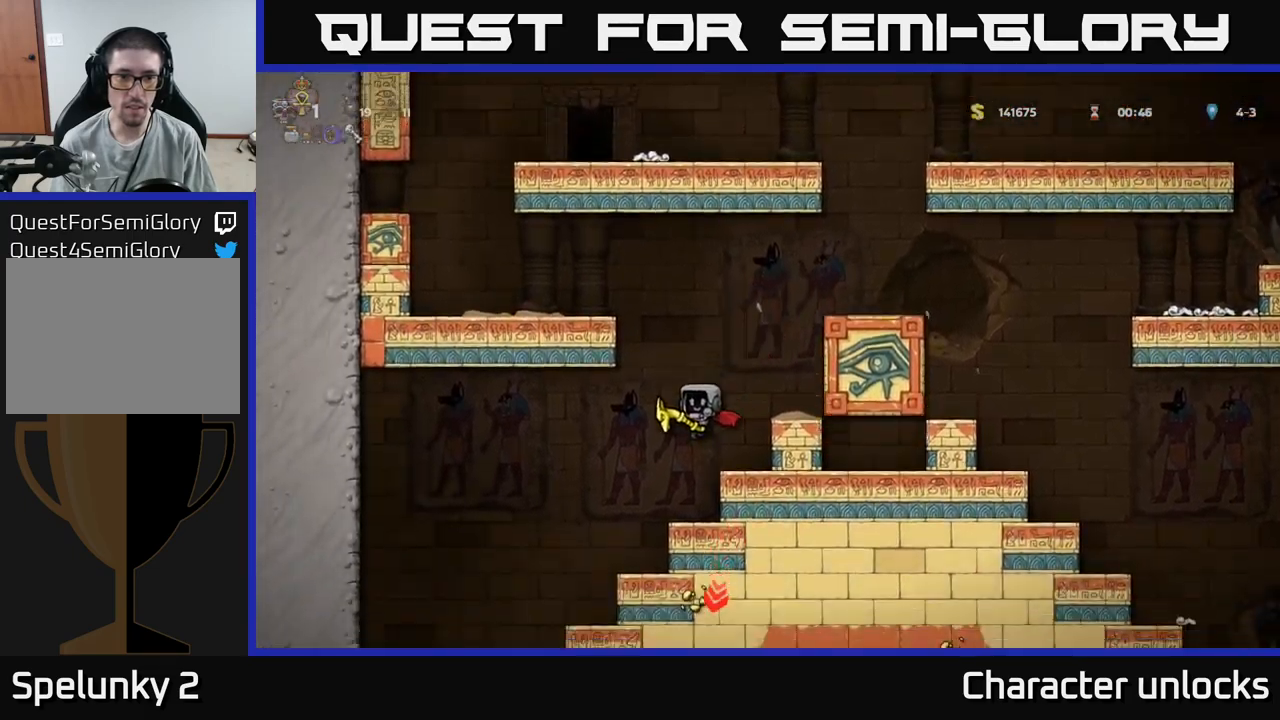
{"buttons": ["DPAD_LEFT"], "events": [[450, "DPAD_LEFT", "down"]]}
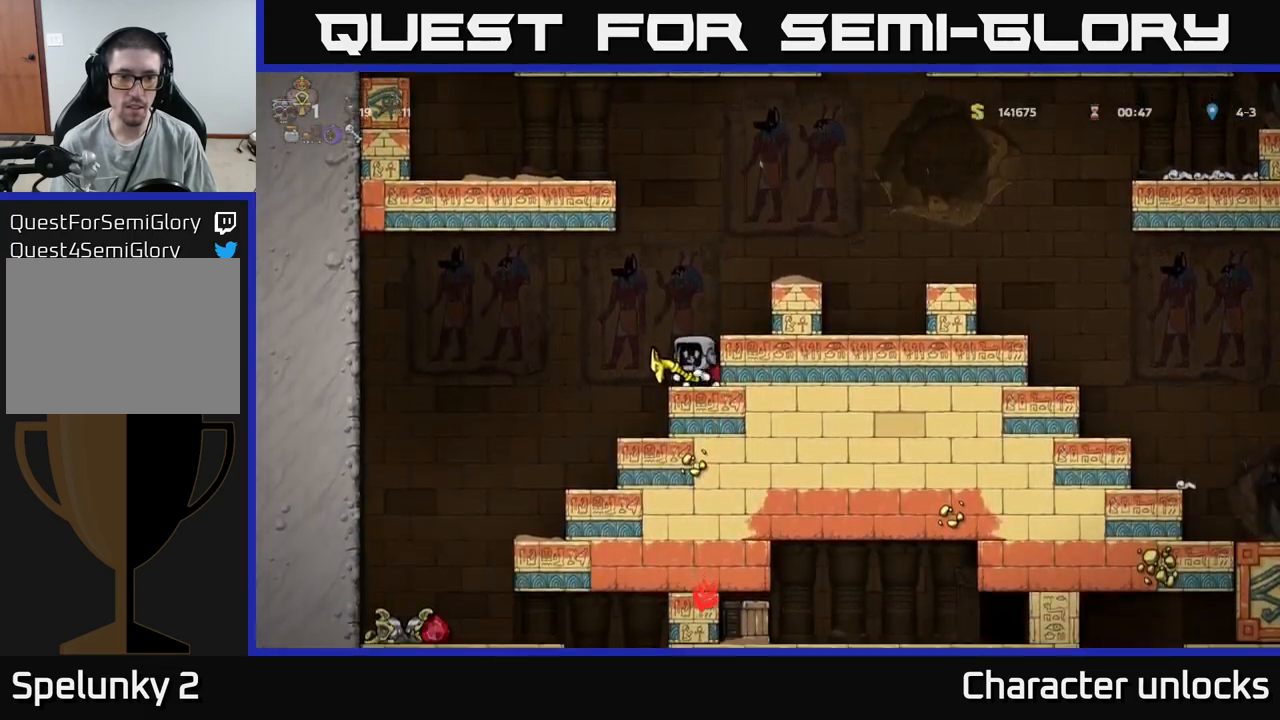
{"buttons": [], "events": [[167, "DPAD_LEFT", "up"]]}
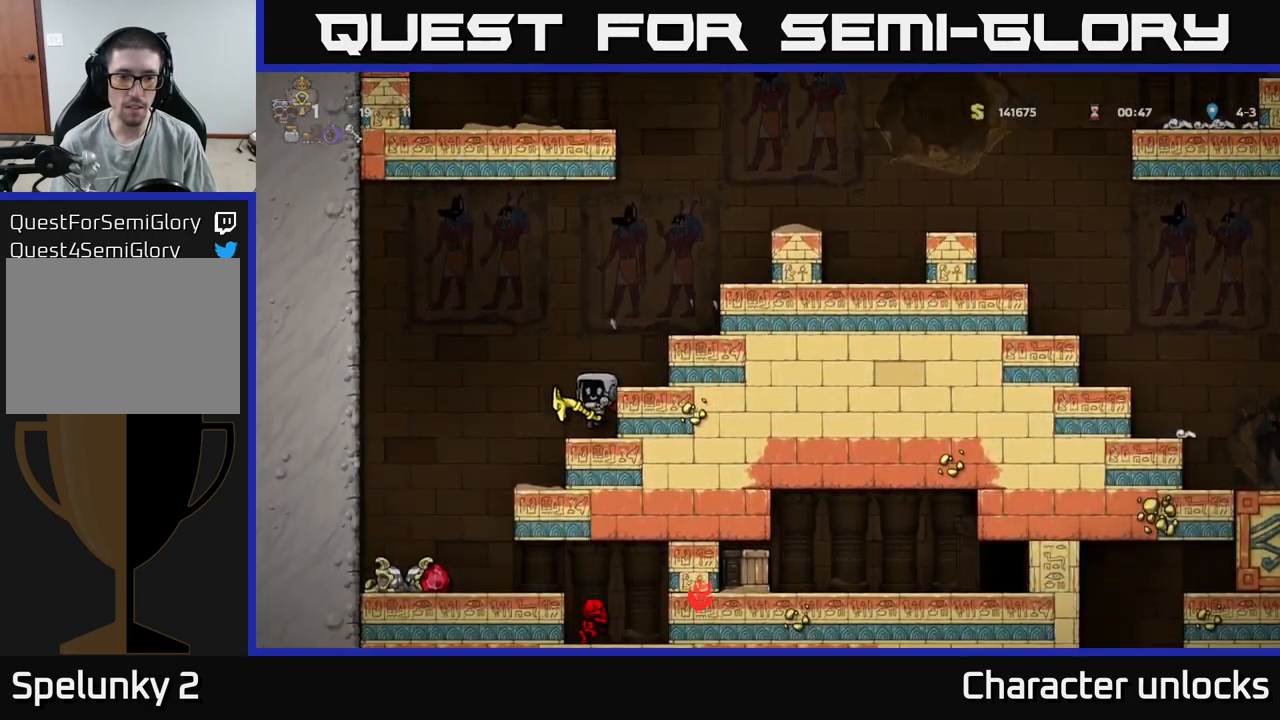
{"buttons": ["DPAD_LEFT"], "events": [[367, "DPAD_LEFT", "down"]]}
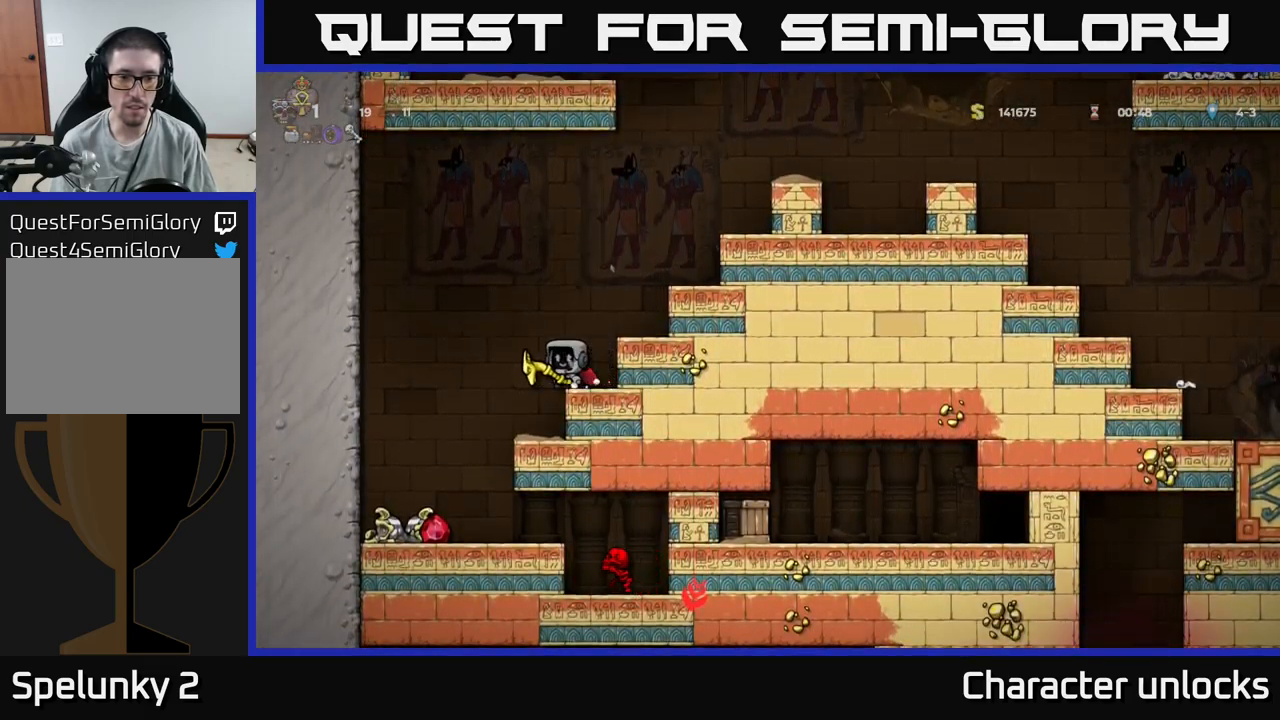
{"buttons": [], "events": [[150, "DPAD_LEFT", "up"]]}
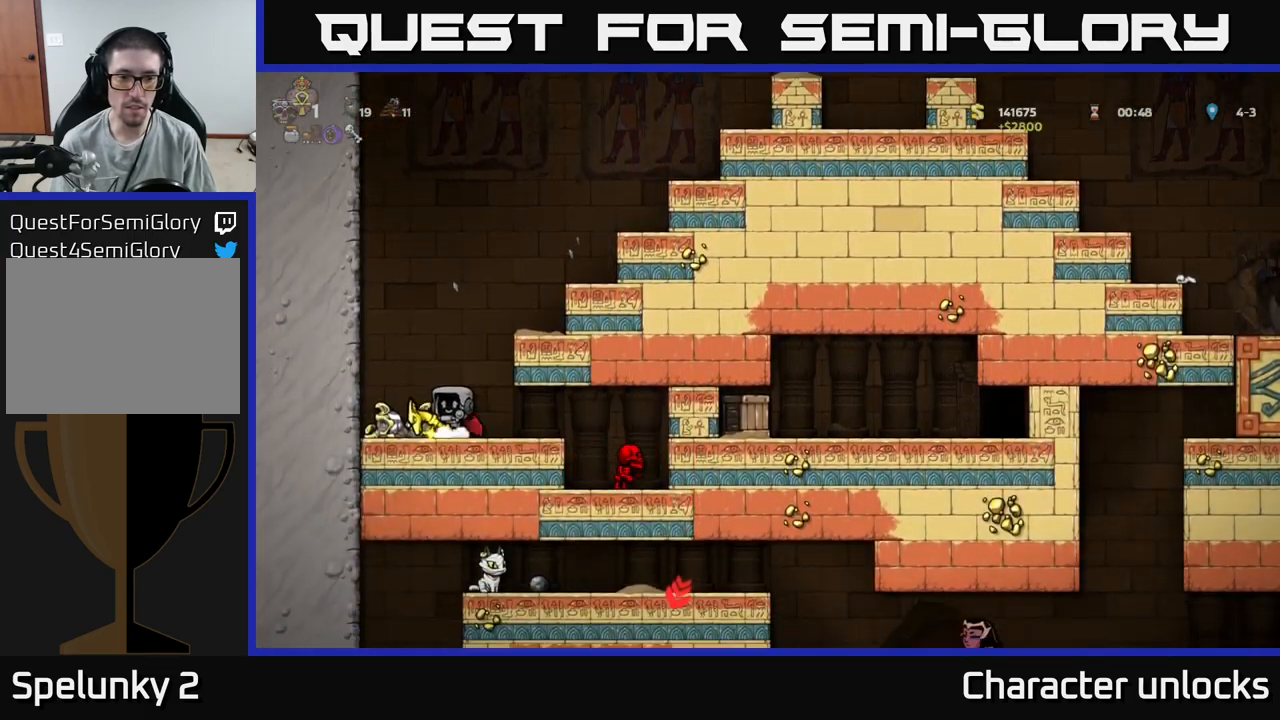
{"buttons": [], "events": []}
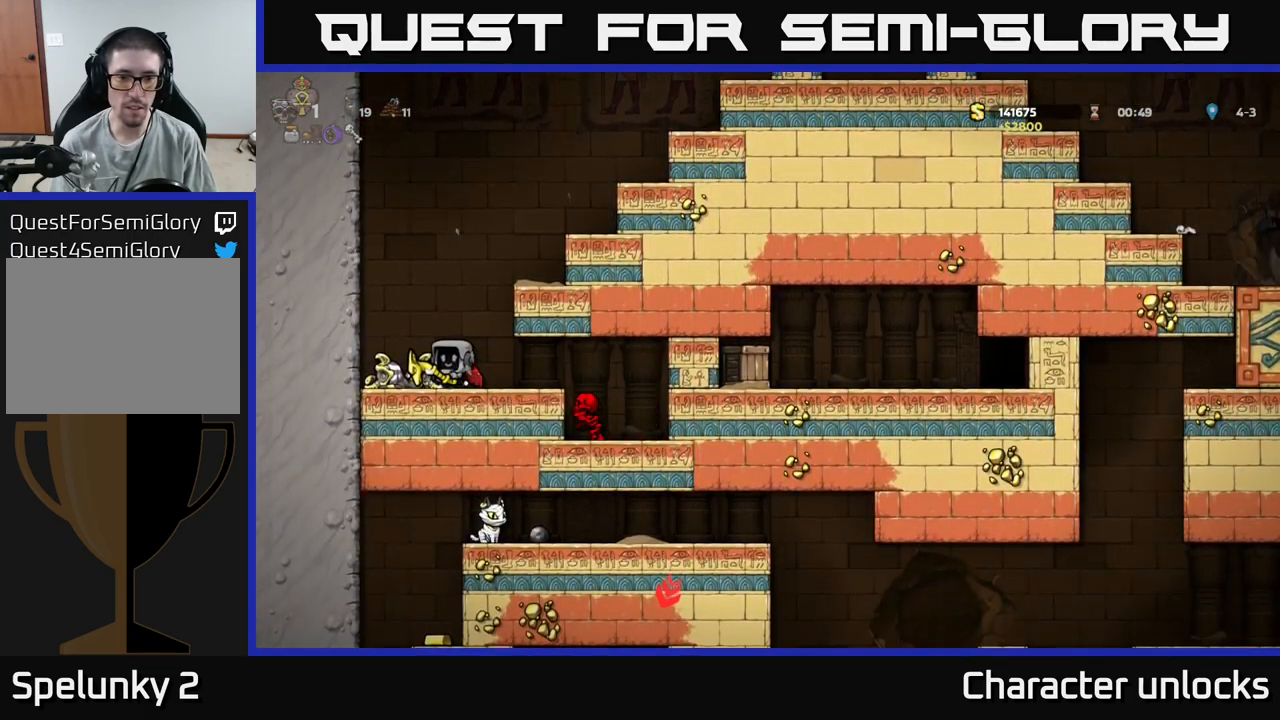
{"buttons": [], "events": [[133, "DPAD_RIGHT", "down"], [200, "DPAD_RIGHT", "up"]]}
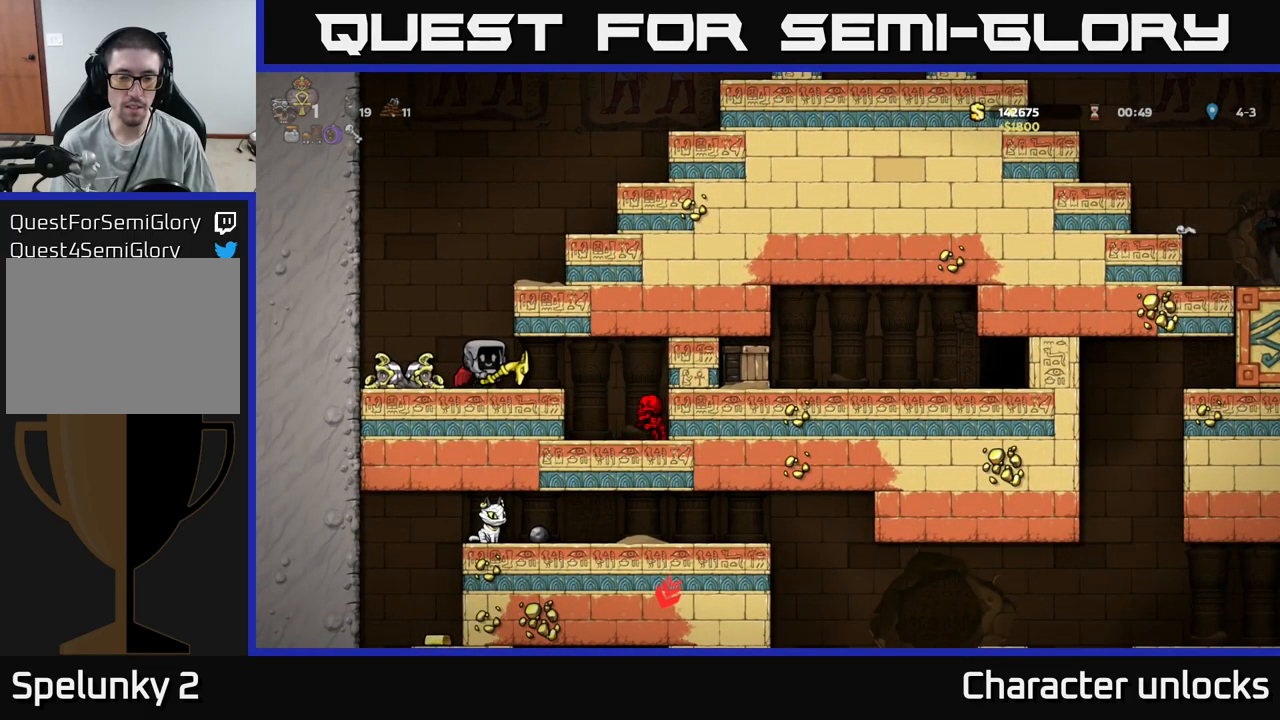
{"buttons": ["DPAD_LEFT"], "events": [[467, "DPAD_LEFT", "down"]]}
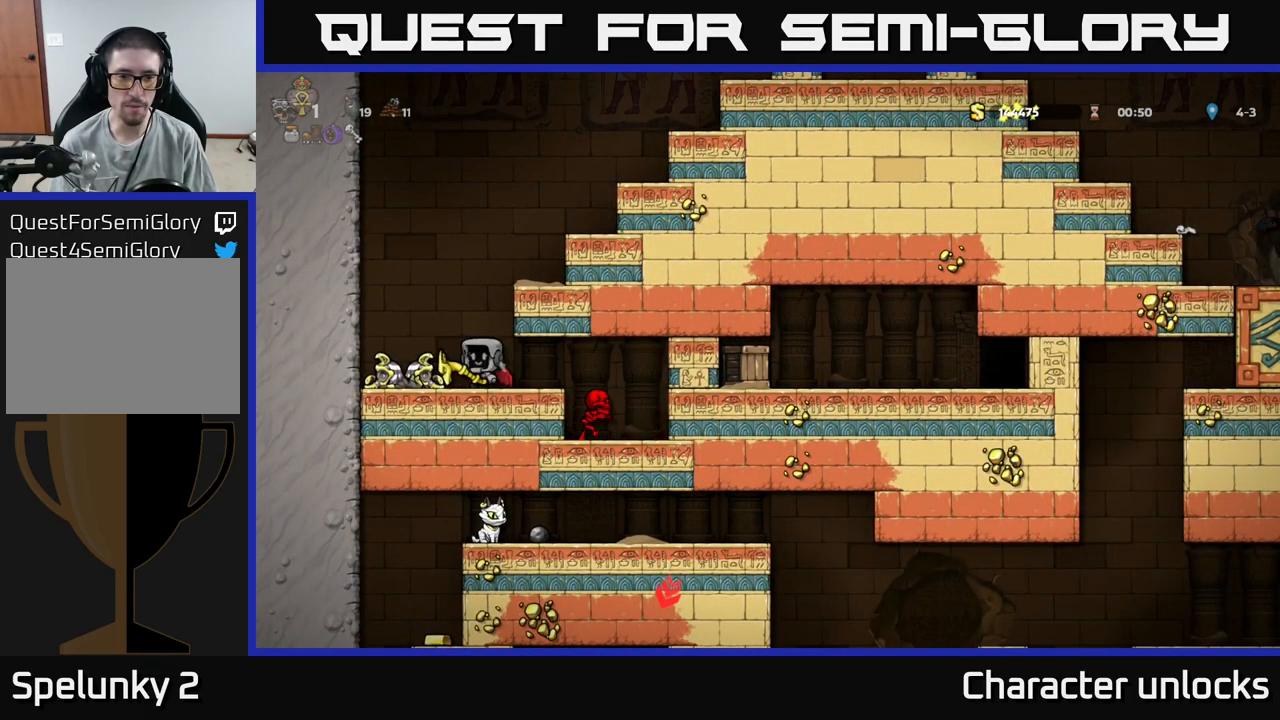
{"buttons": ["X", "DPAD_DOWN"], "events": [[67, "DPAD_LEFT", "up"], [383, "DPAD_DOWN", "down"], [449, "X", "down"]]}
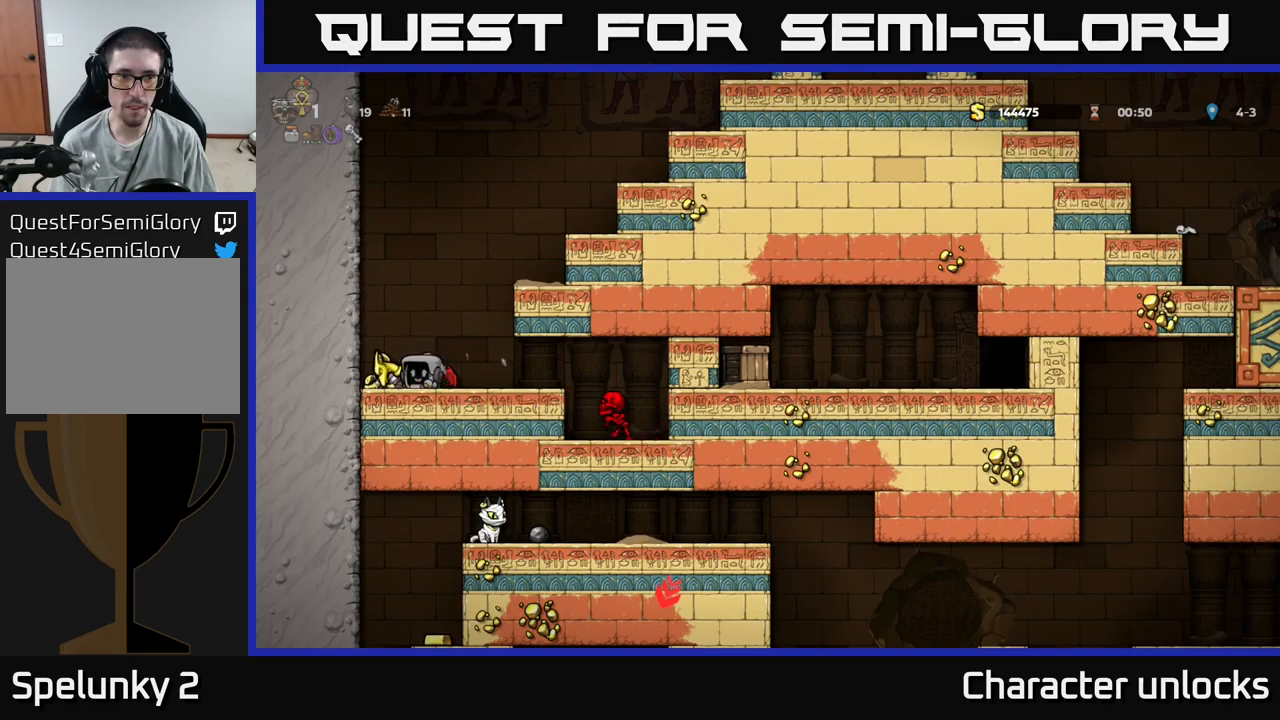
{"buttons": ["DPAD_RIGHT"], "events": [[33, "X", "up"], [50, "DPAD_DOWN", "up"], [417, "DPAD_RIGHT", "down"]]}
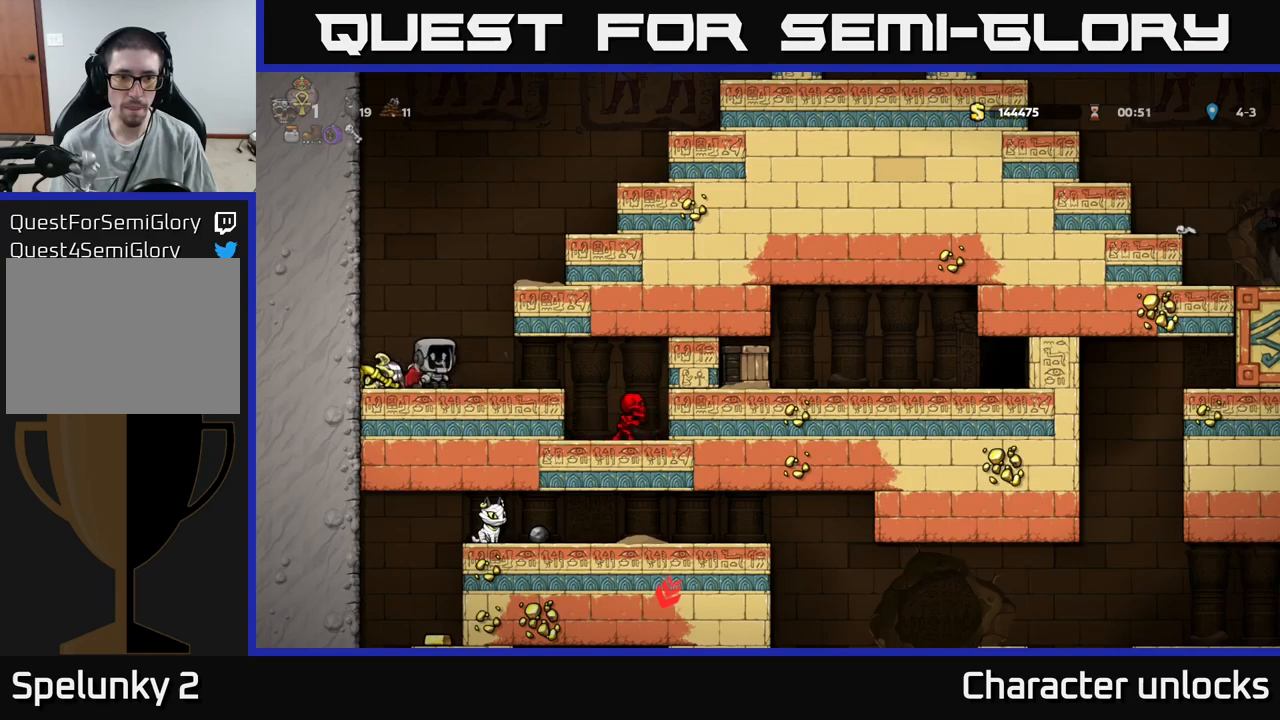
{"buttons": [], "events": [[133, "DPAD_RIGHT", "up"]]}
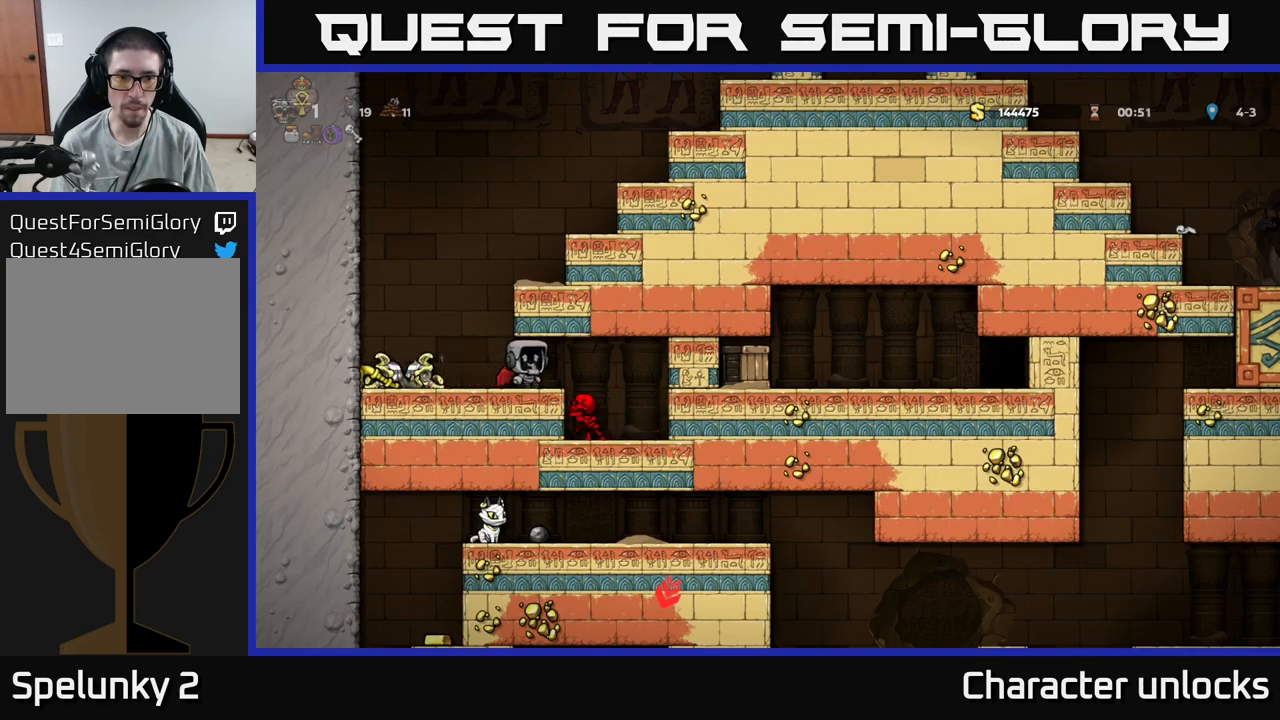
{"buttons": ["DPAD_RIGHT"], "events": [[500, "DPAD_RIGHT", "down"]]}
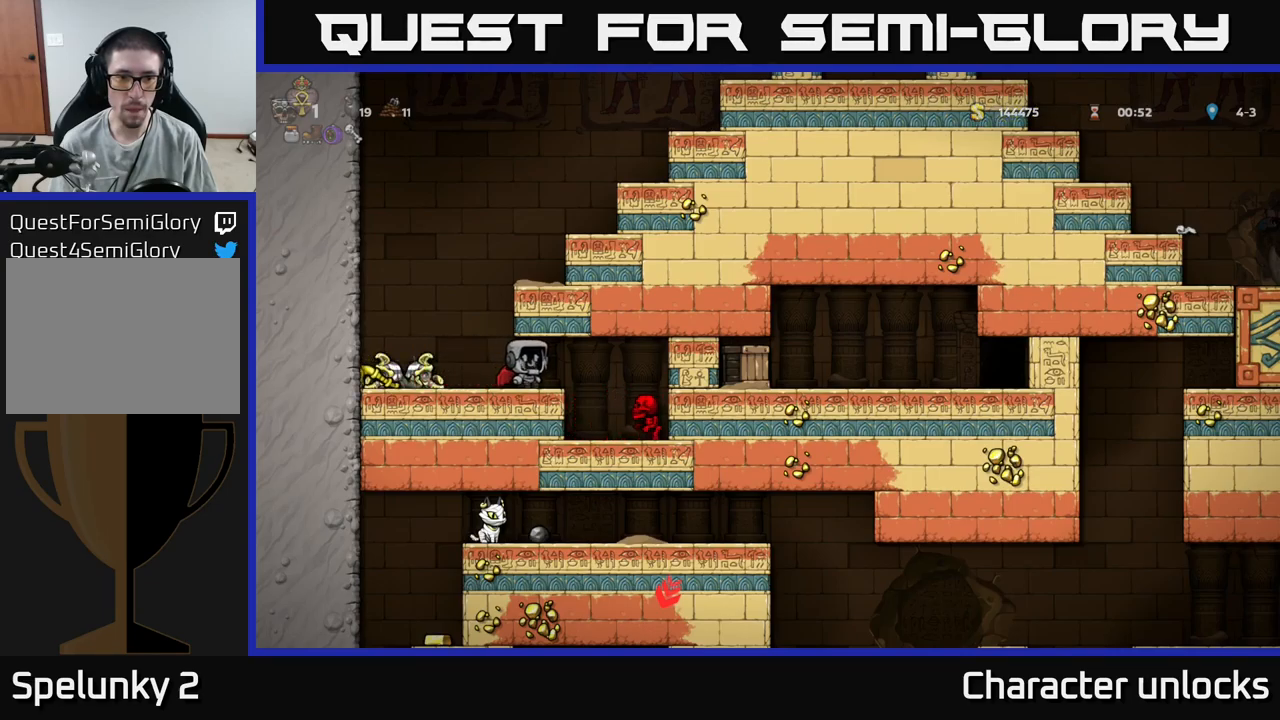
{"buttons": [], "events": [[167, "DPAD_RIGHT", "up"], [267, "DPAD_LEFT", "down"], [333, "DPAD_LEFT", "up"]]}
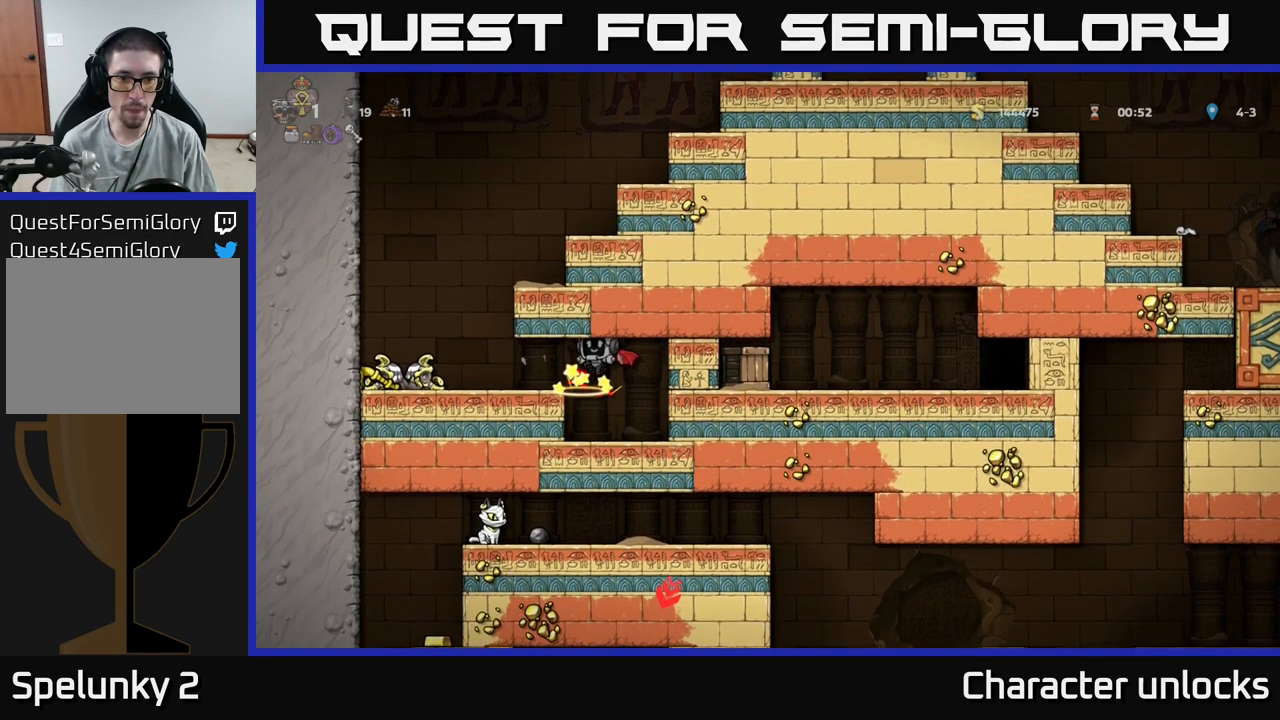
{"buttons": [], "events": [[350, "DPAD_RIGHT", "down"], [417, "DPAD_RIGHT", "up"]]}
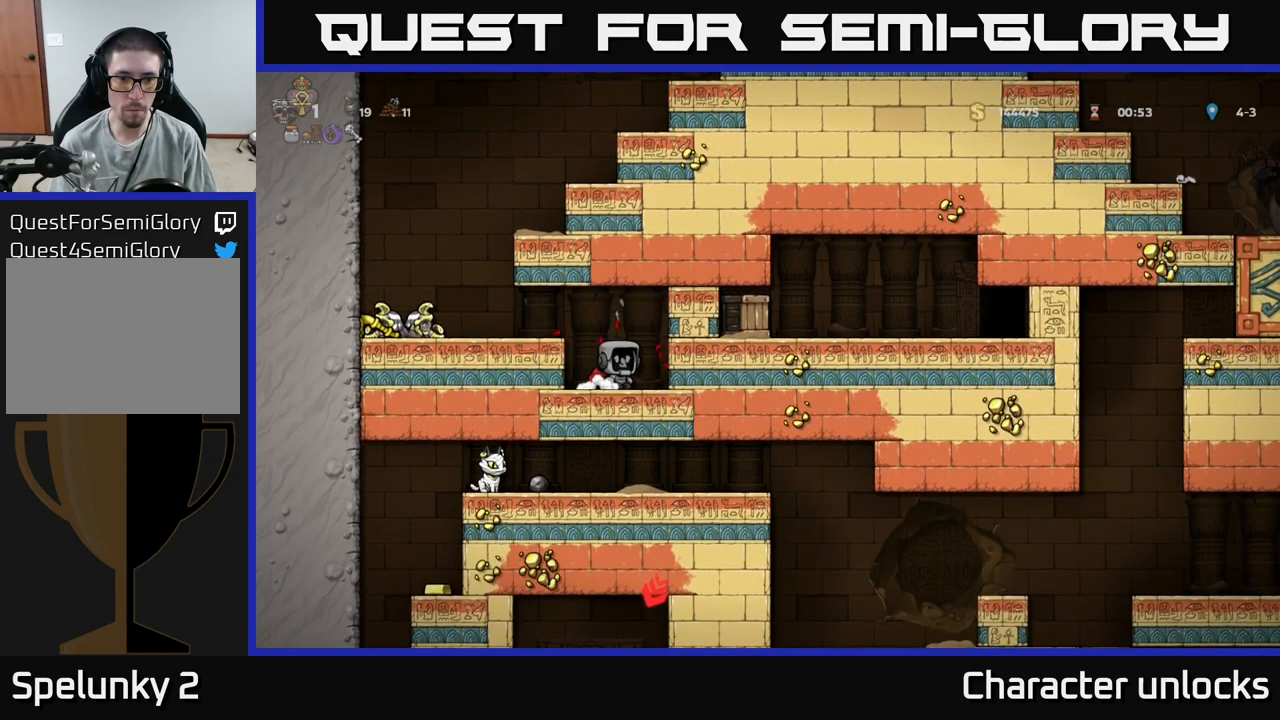
{"buttons": ["DPAD_LEFT"], "events": [[17, "L1", "down"], [133, "L1", "up"], [217, "DPAD_LEFT", "down"], [250, "A", "down"], [400, "A", "up"]]}
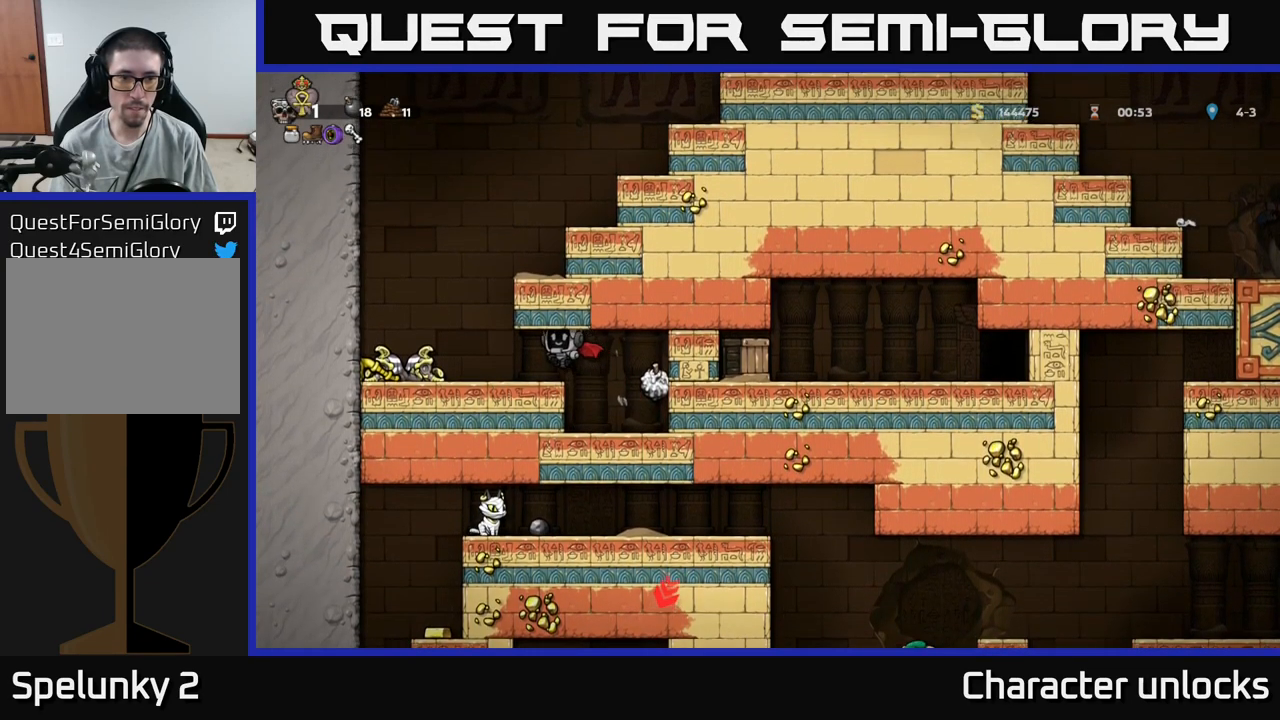
{"buttons": ["DPAD_LEFT"], "events": [[150, "DPAD_LEFT", "up"], [483, "DPAD_LEFT", "down"]]}
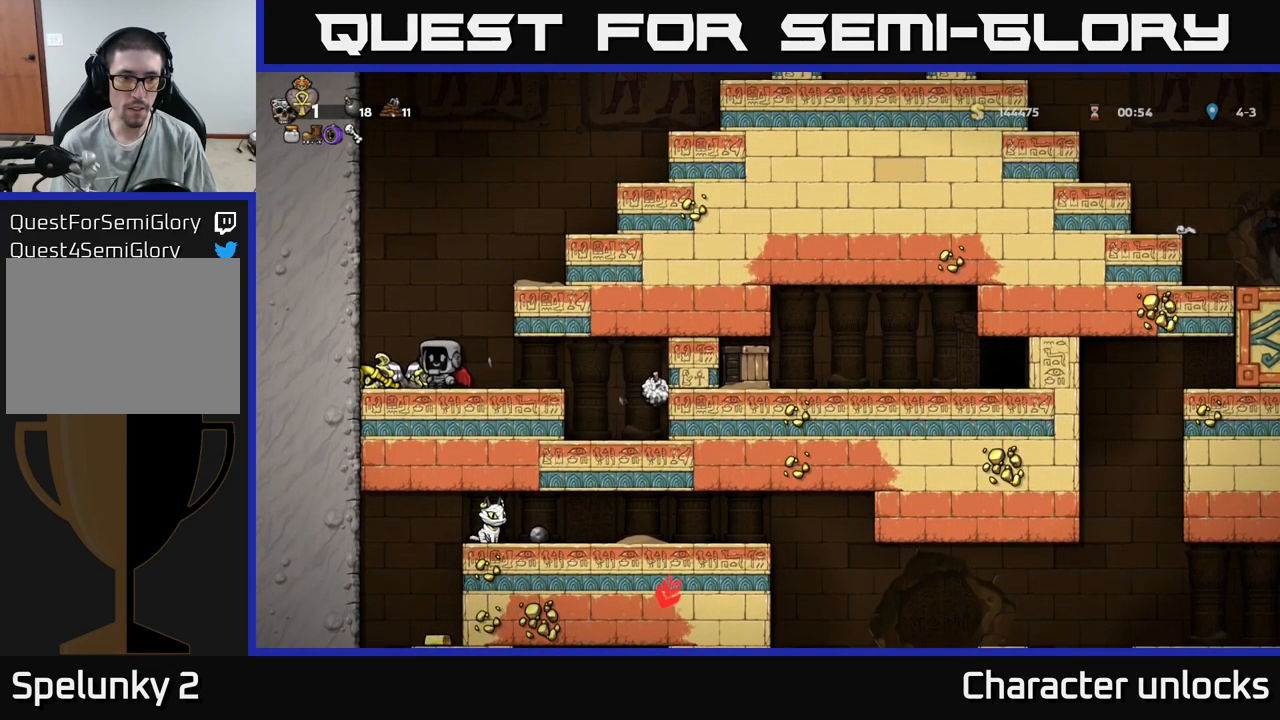
{"buttons": [], "events": [[167, "DPAD_DOWN", "down"], [183, "DPAD_LEFT", "up"], [283, "X", "down"], [383, "DPAD_DOWN", "up"], [383, "X", "up"]]}
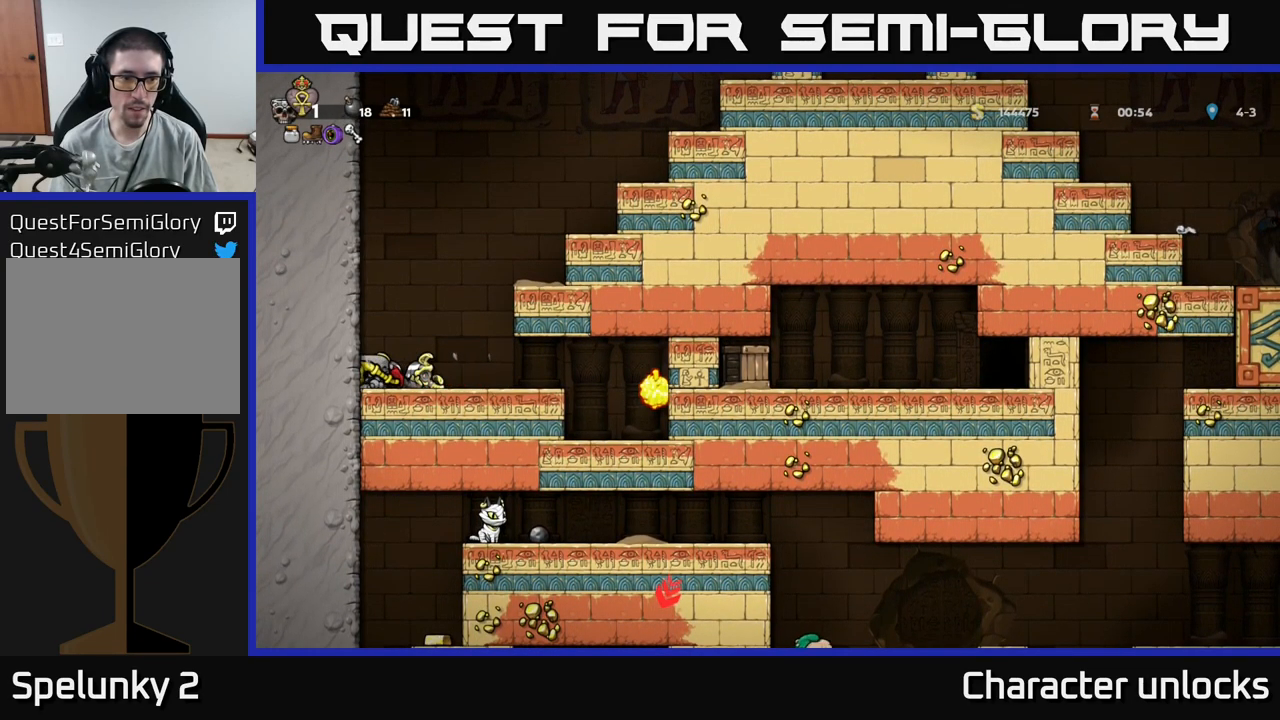
{"buttons": [], "events": []}
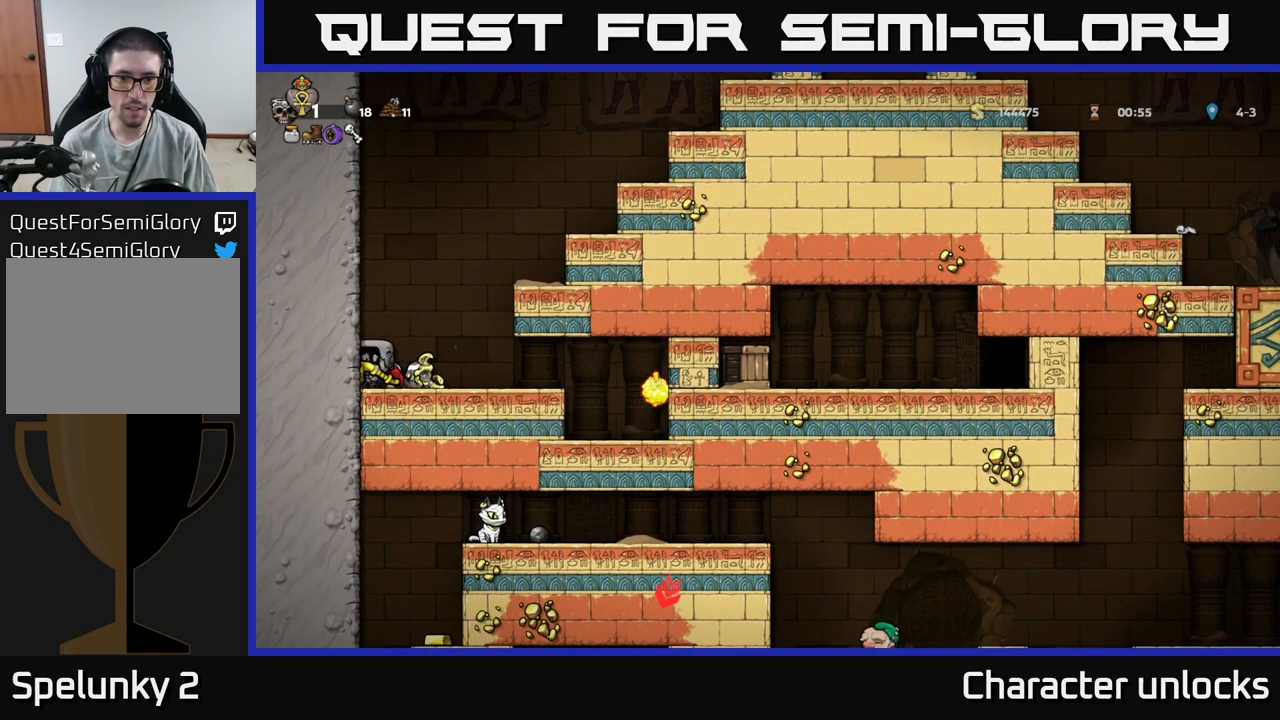
{"buttons": [], "events": [[17, "DPAD_RIGHT", "down"], [50, "DPAD_RIGHT", "up"]]}
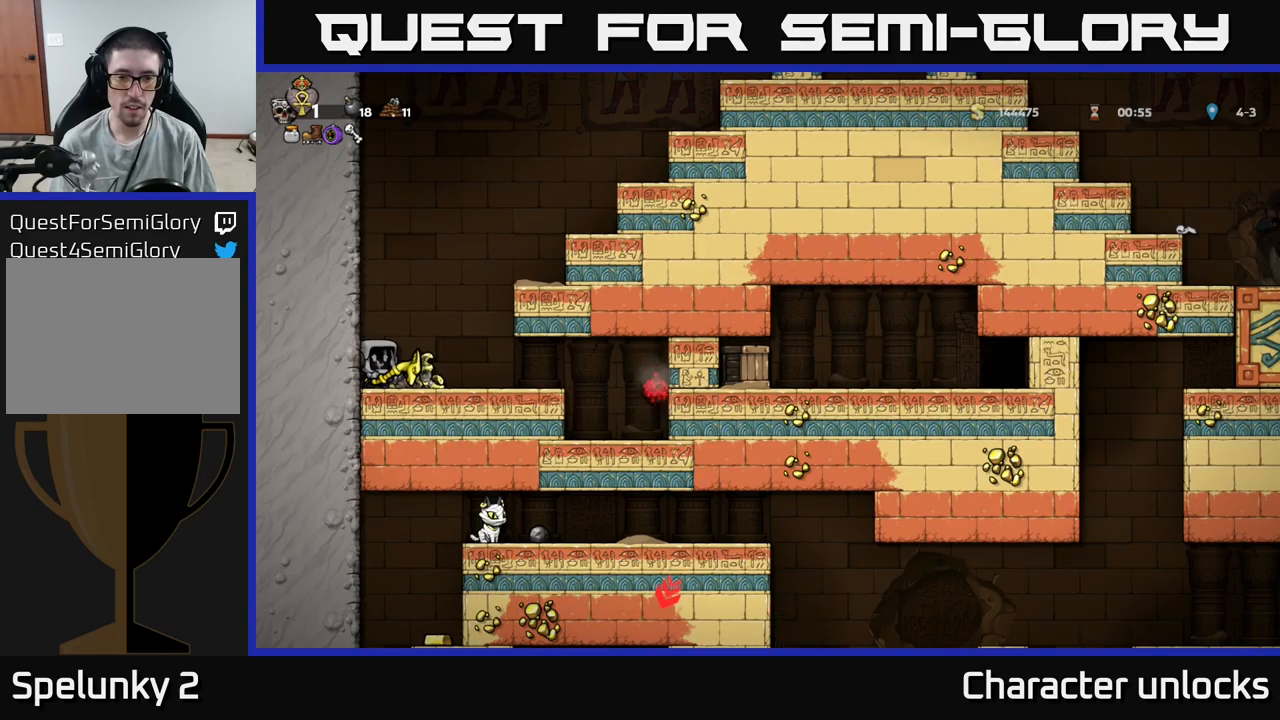
{"buttons": [], "events": [[67, "A", "down"], [217, "A", "up"]]}
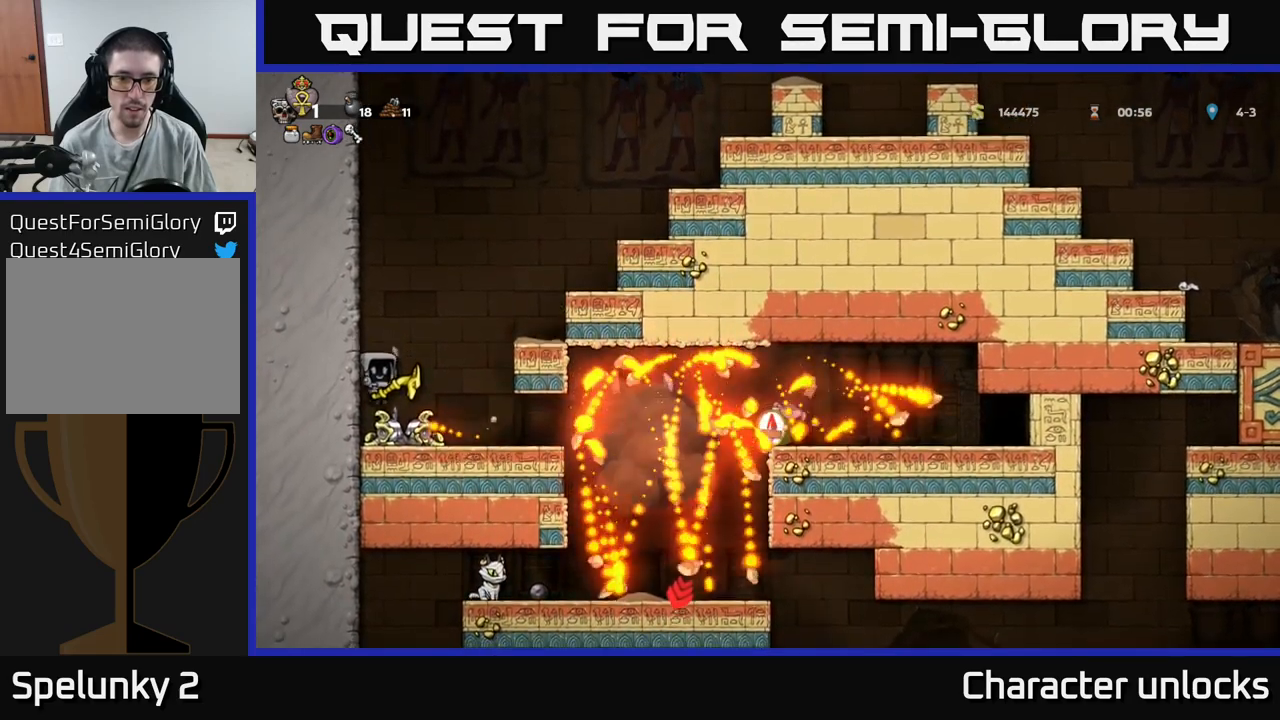
{"buttons": [], "events": []}